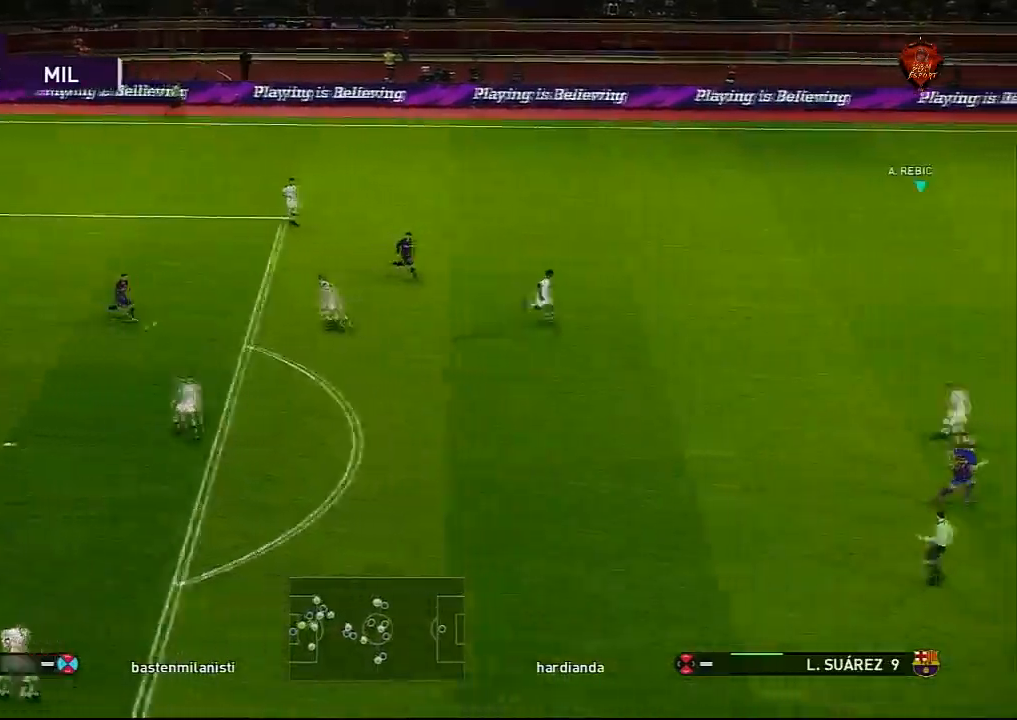
Gameplay with a controller (PlayStation layout); each line is a JSON object with the inputs held at the frame after it. "events" lists button and stick changes between this image and that frame as [ms after this image, input, new state], when the widget could be followed in between.
{"buttons": [], "left_stick": "center", "right_stick": "center", "events": []}
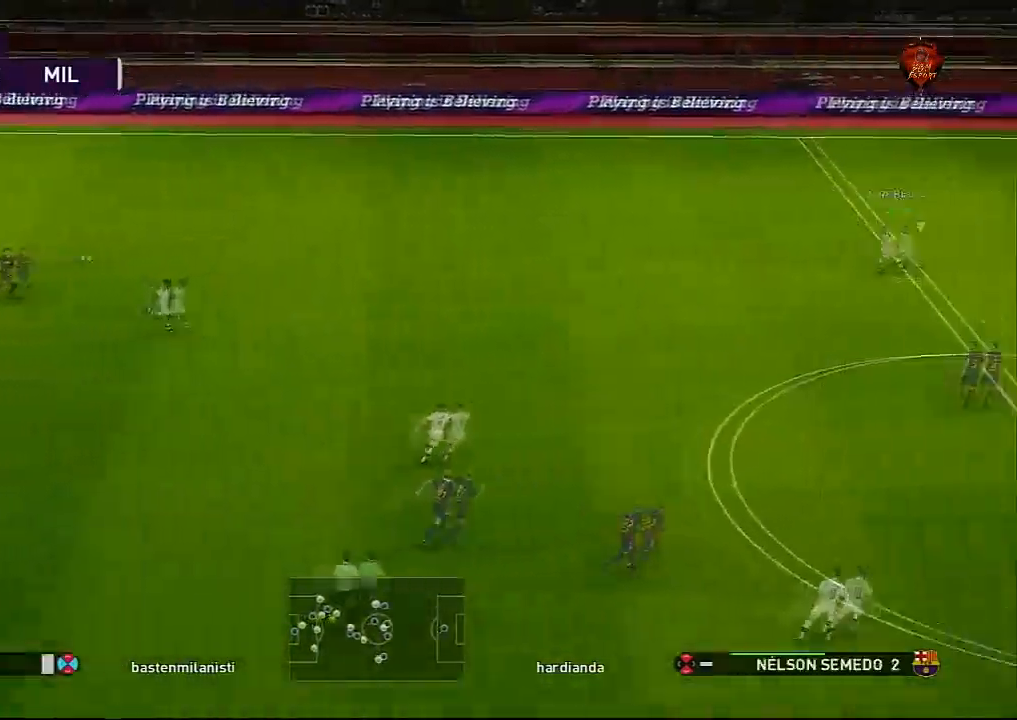
{"buttons": [], "left_stick": "left", "right_stick": "center", "events": [[434, "left_stick", "left"]]}
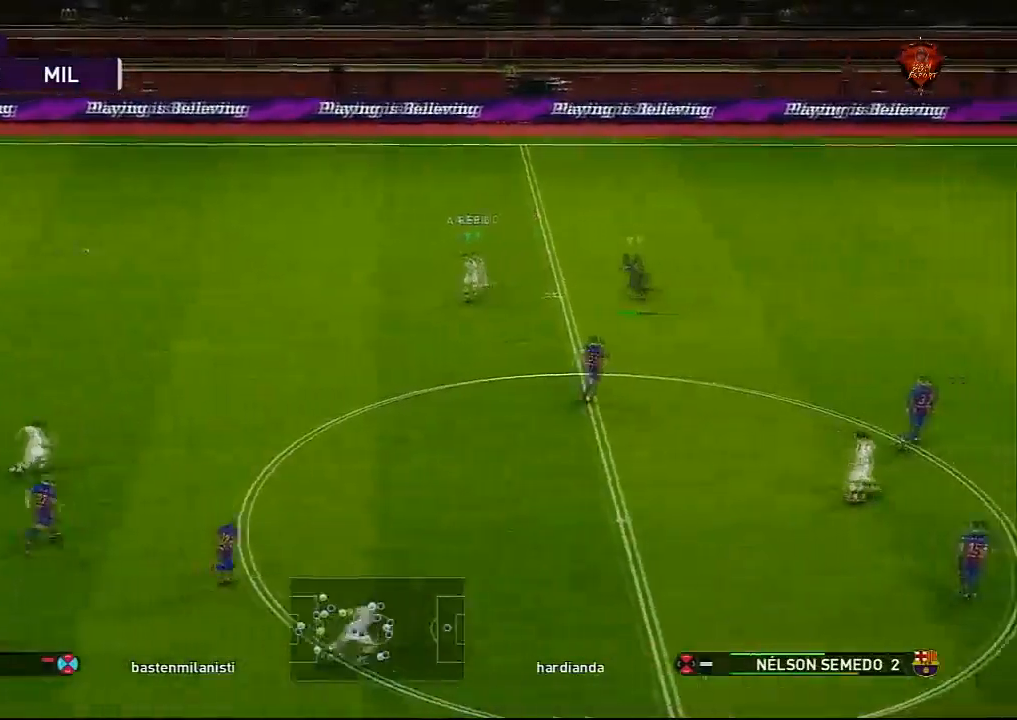
{"buttons": [], "left_stick": "center", "right_stick": "center", "events": [[67, "CROSS", "down"], [200, "CROSS", "up"], [200, "left_stick", "center"]]}
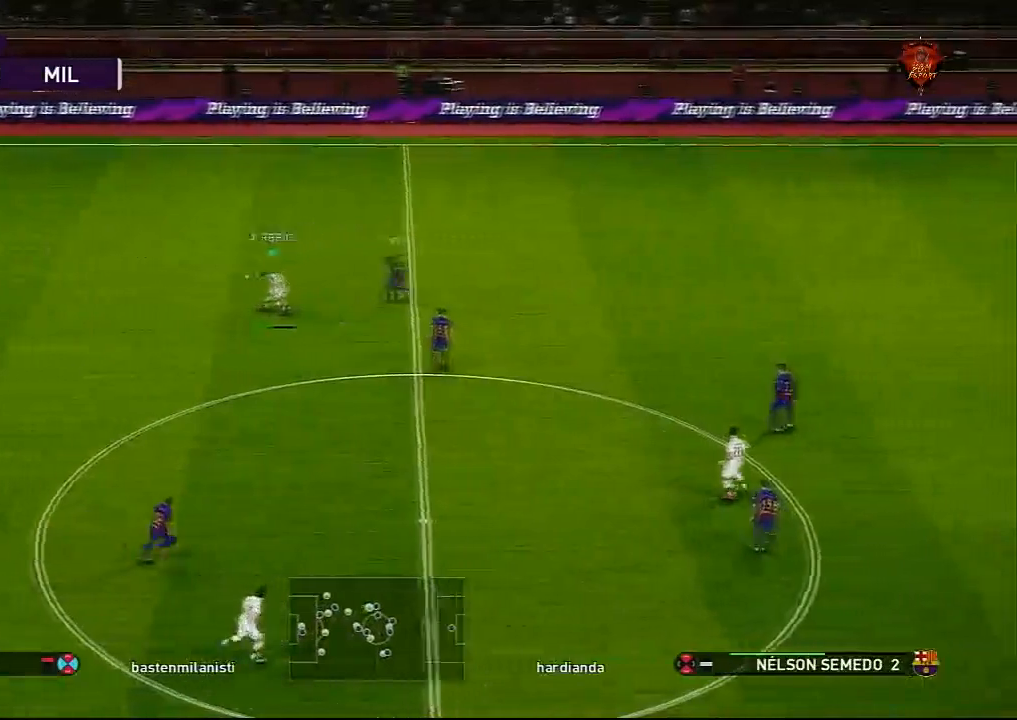
{"buttons": [], "left_stick": "right", "right_stick": "center", "events": [[134, "left_stick", "right"]]}